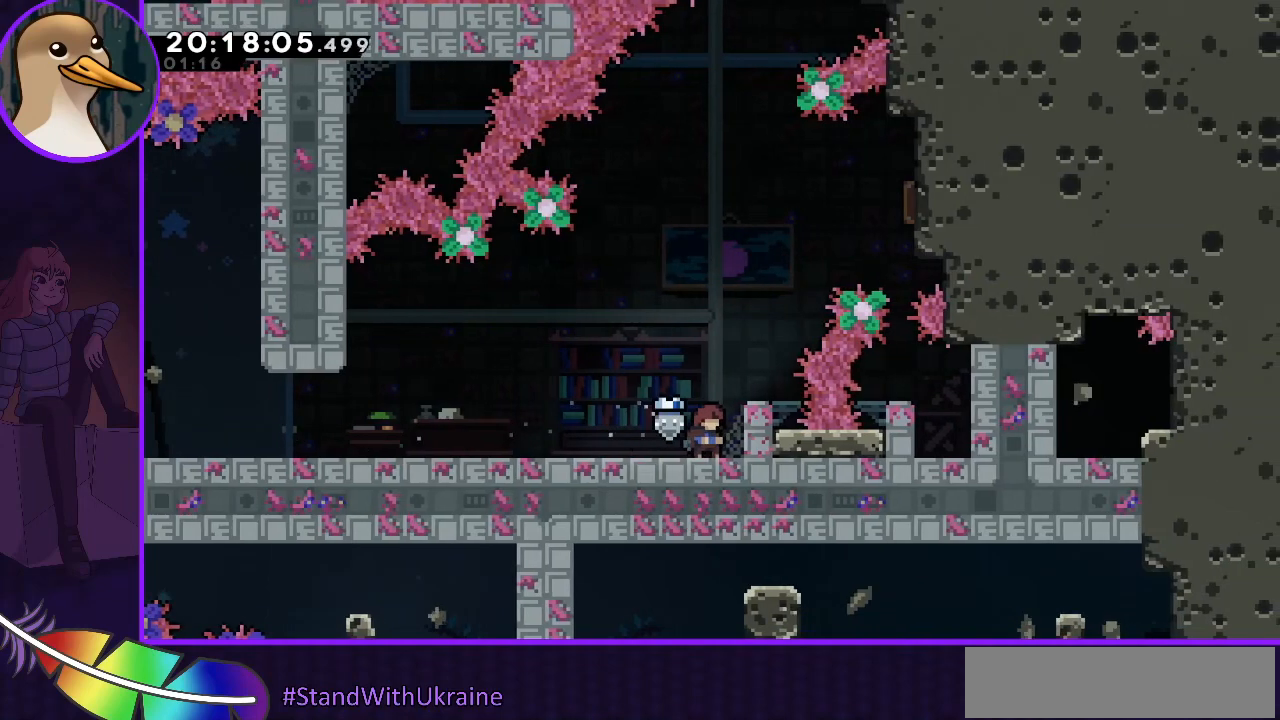
Gameplay with keyboard; each line is a JSON object with the keys held at the frame after it. "events" lists presses ("down") and releases ("up") of "dash", "demo", "down", "grab", "jump", "jump2", "left", "right" and "up" between this image and that frame as [ms after this image, input, new state], when the widget could be followed in between. No other keys are recorded. Mouse input is not recorded. Key names are as the overlay labels them; some are game actions (e.g. jump) rather than physical keys.
{"keys": [], "events": [[133, "jump", "down"], [433, "jump", "up"]]}
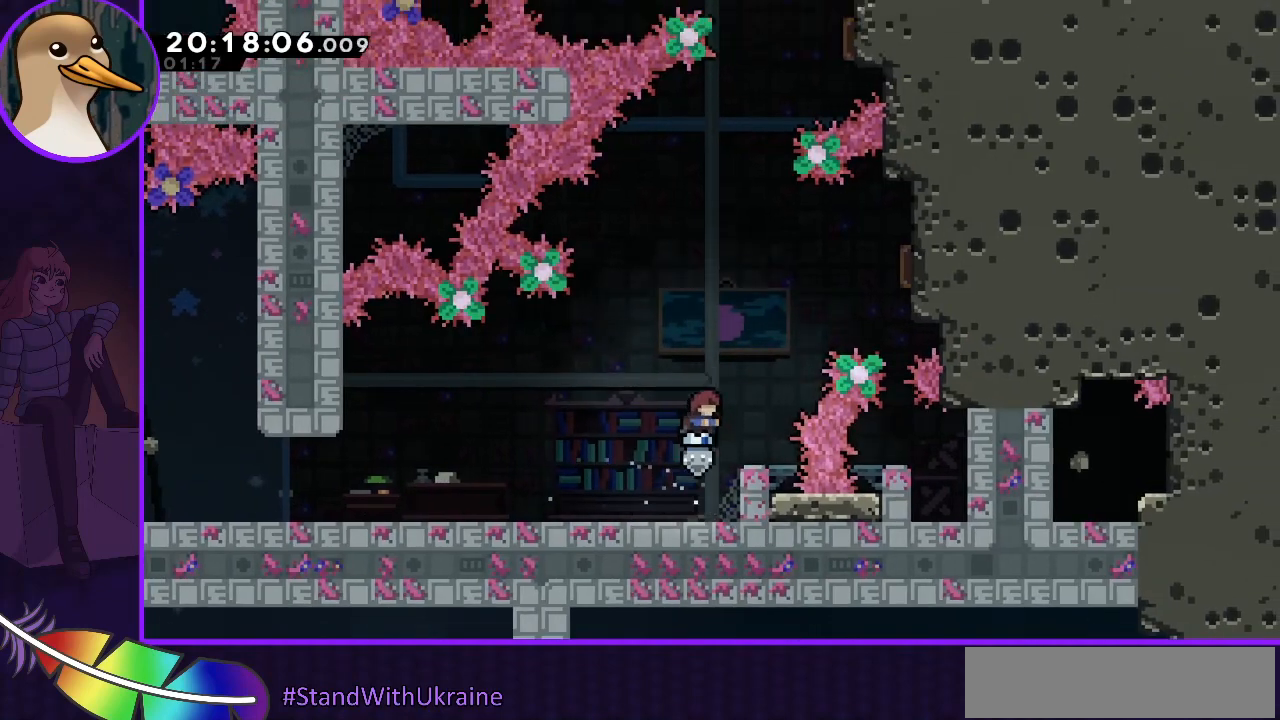
{"keys": ["jump"], "events": [[67, "right", "down"], [200, "right", "up"], [400, "jump", "down"]]}
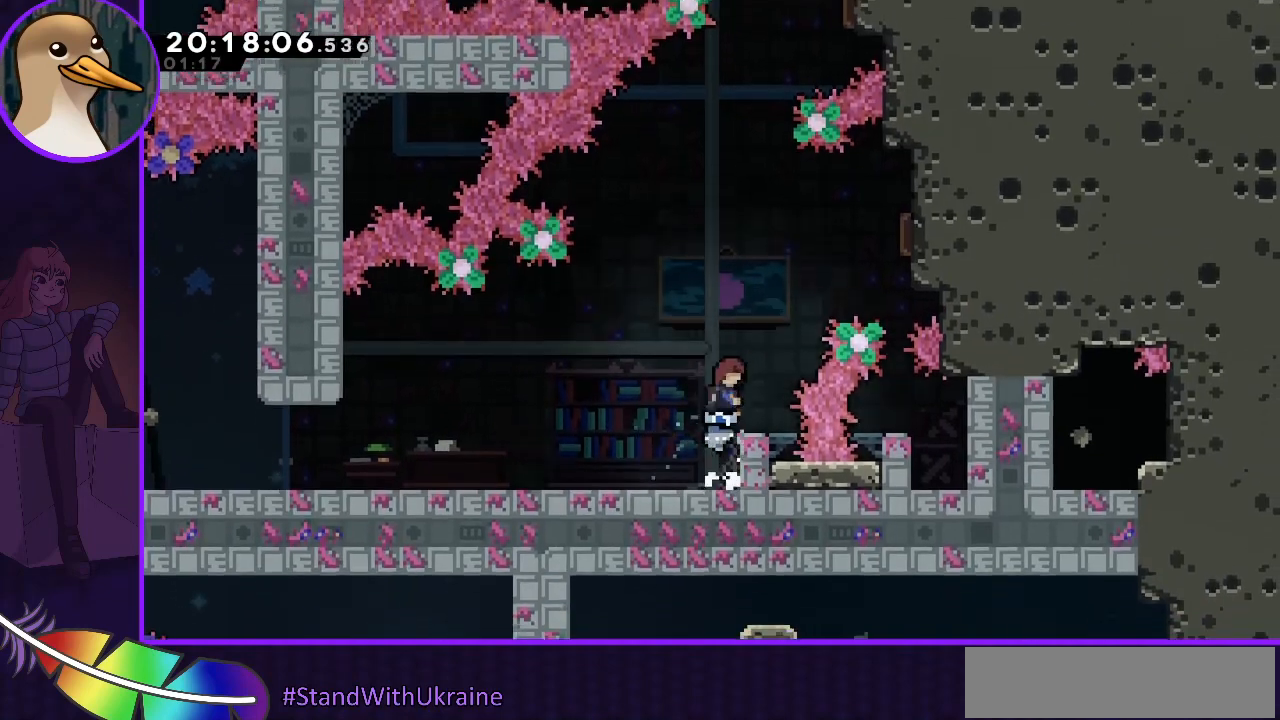
{"keys": [], "events": [[100, "jump", "up"], [133, "right", "down"], [200, "right", "up"]]}
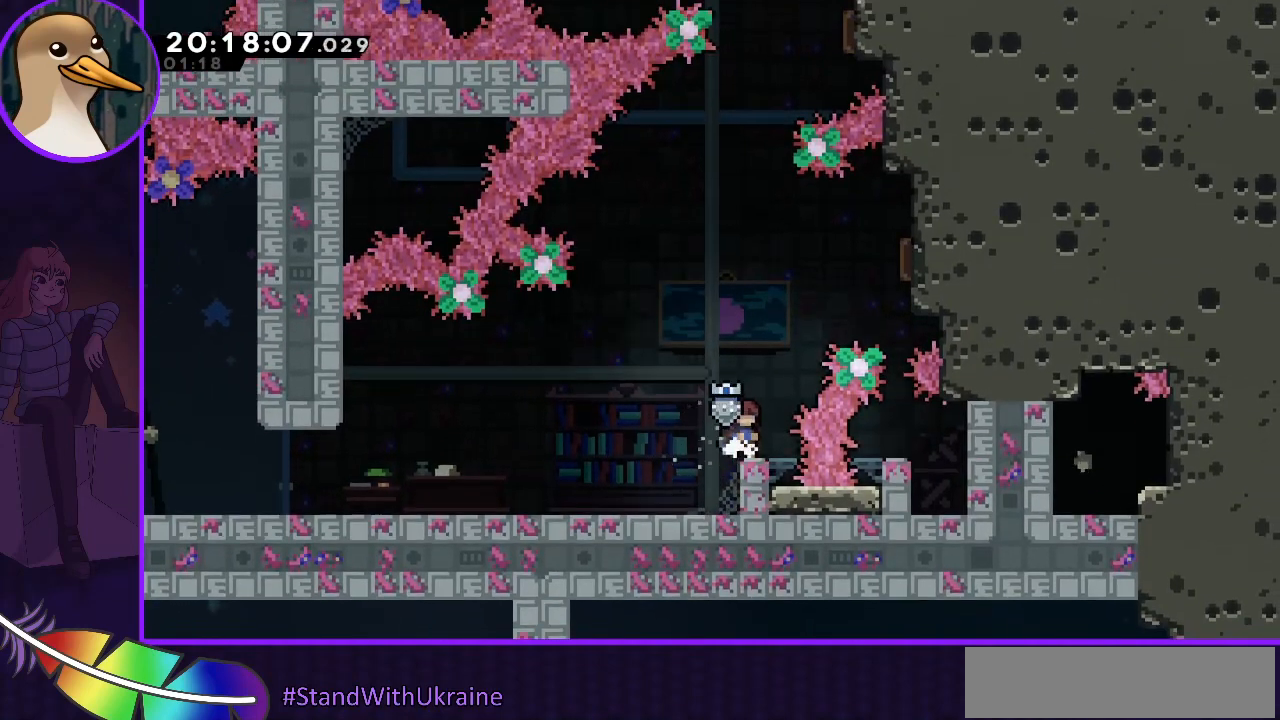
{"keys": ["jump", "right"], "events": [[300, "jump", "down"], [467, "right", "down"]]}
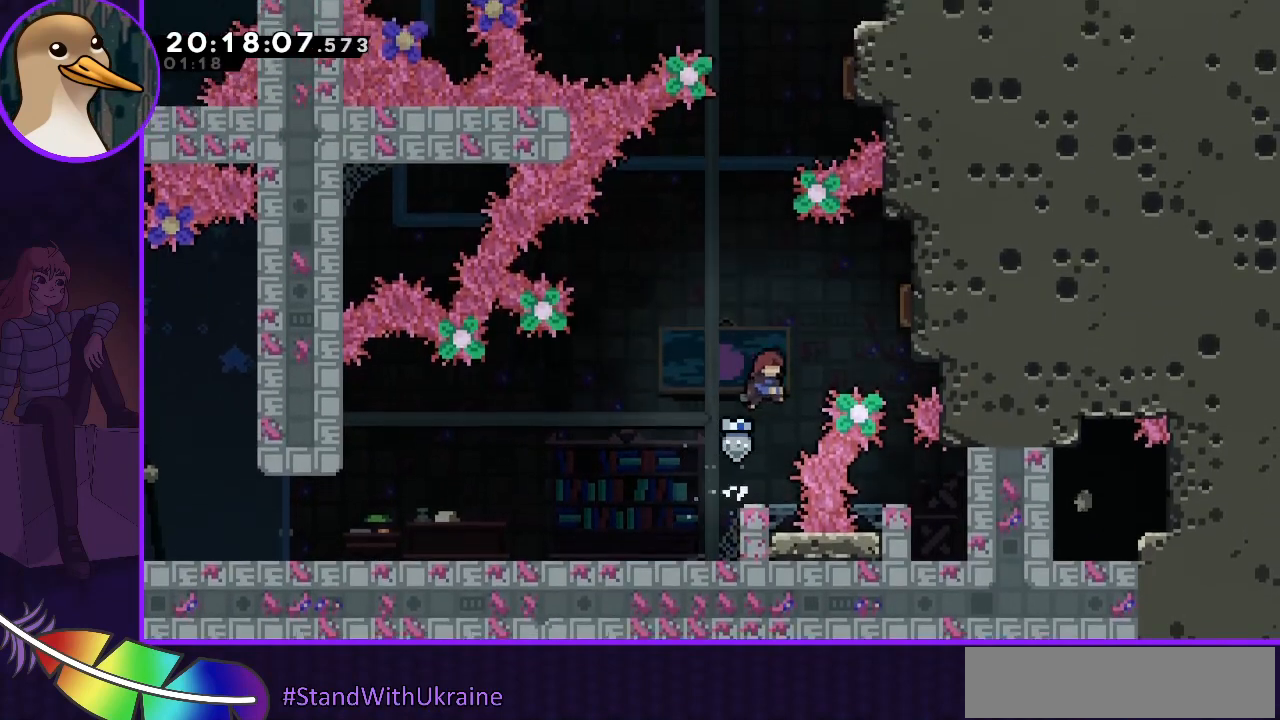
{"keys": ["right"], "events": [[67, "dash", "down"], [100, "up", "down"], [267, "dash", "up"], [267, "up", "up"], [433, "jump", "up"]]}
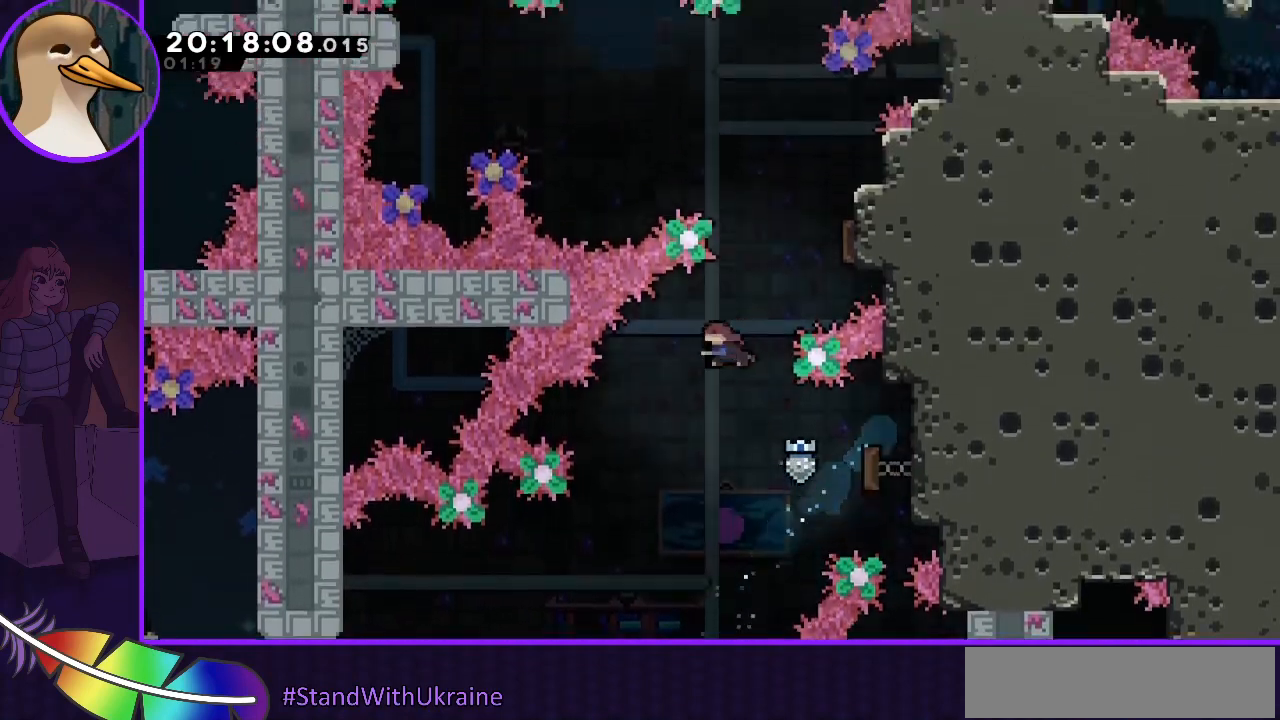
{"keys": [], "events": [[33, "dash", "down"], [33, "up", "down"], [233, "dash", "up"], [233, "up", "up"], [400, "right", "up"]]}
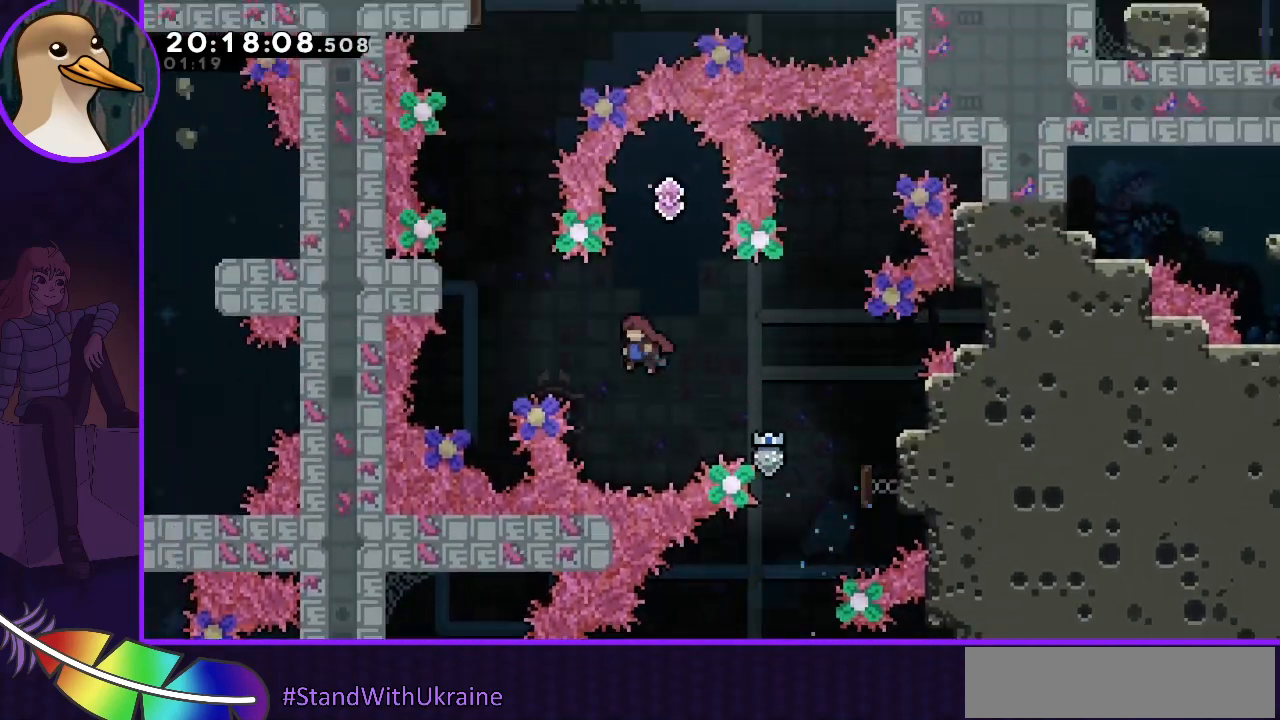
{"keys": ["right"], "events": [[100, "up", "down"], [133, "dash", "down"], [267, "dash", "up"], [267, "right", "down"], [333, "up", "up"]]}
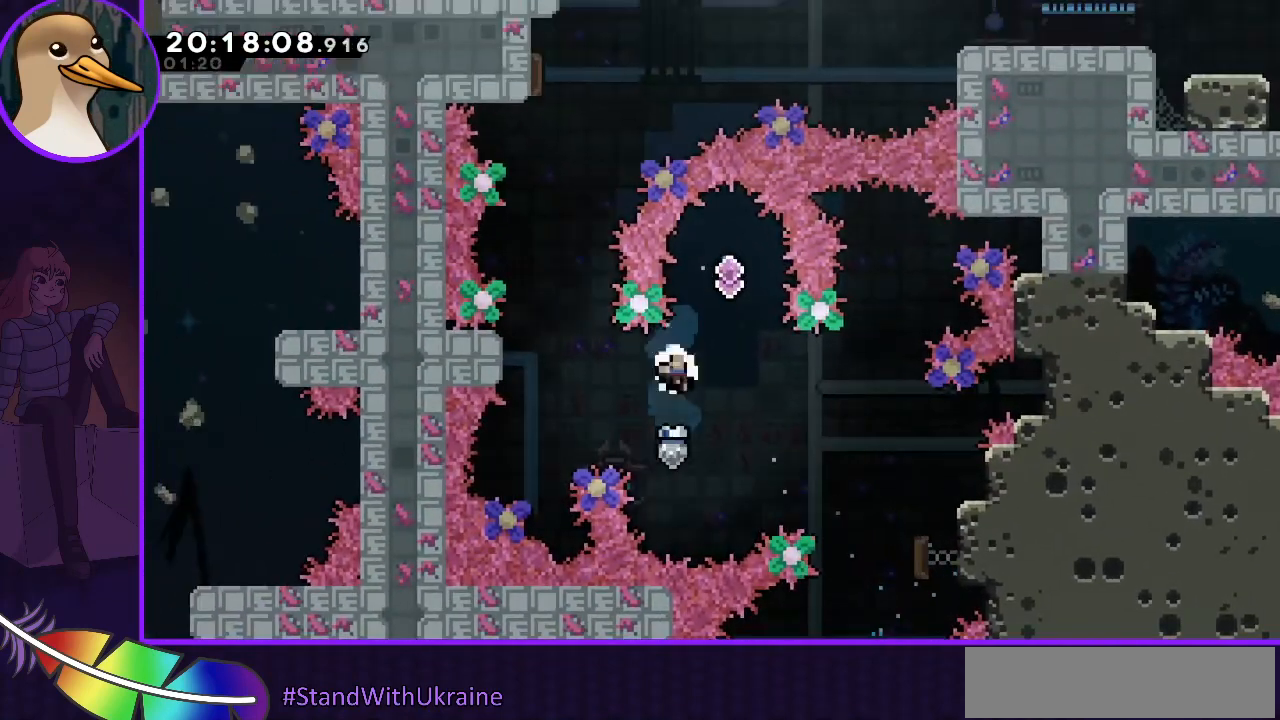
{"keys": [], "events": [[167, "right", "up"]]}
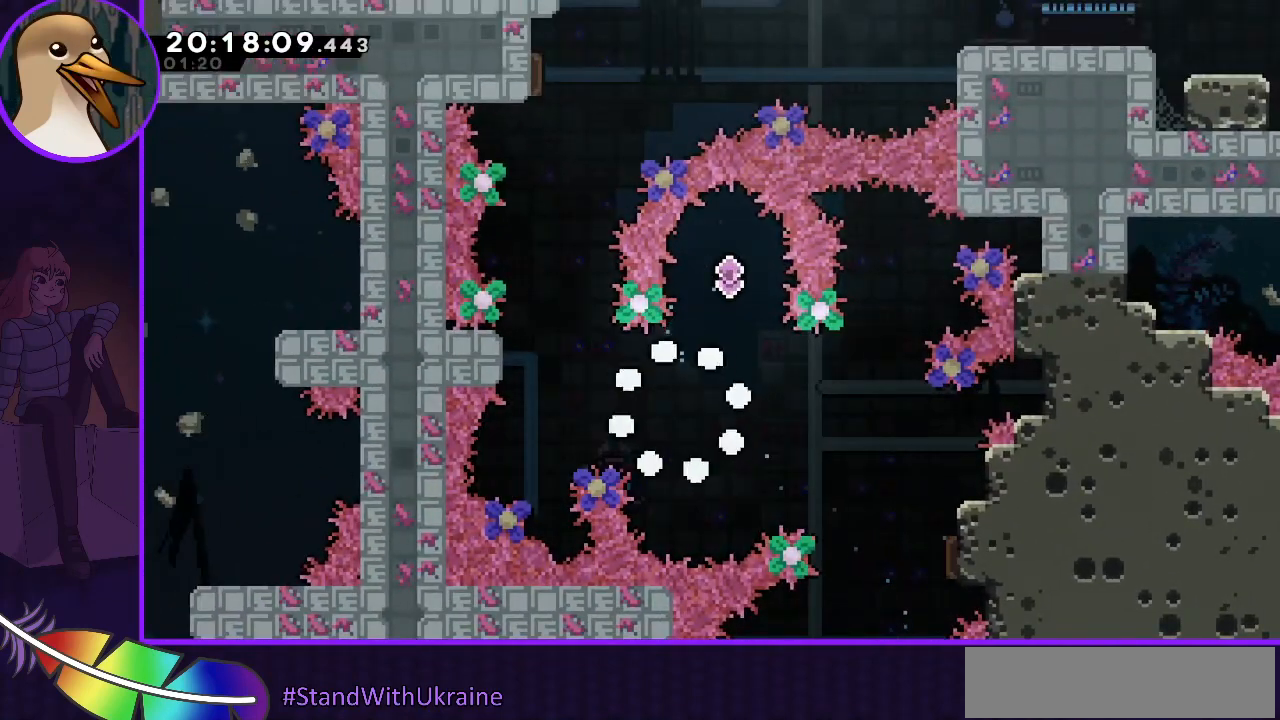
{"keys": [], "events": []}
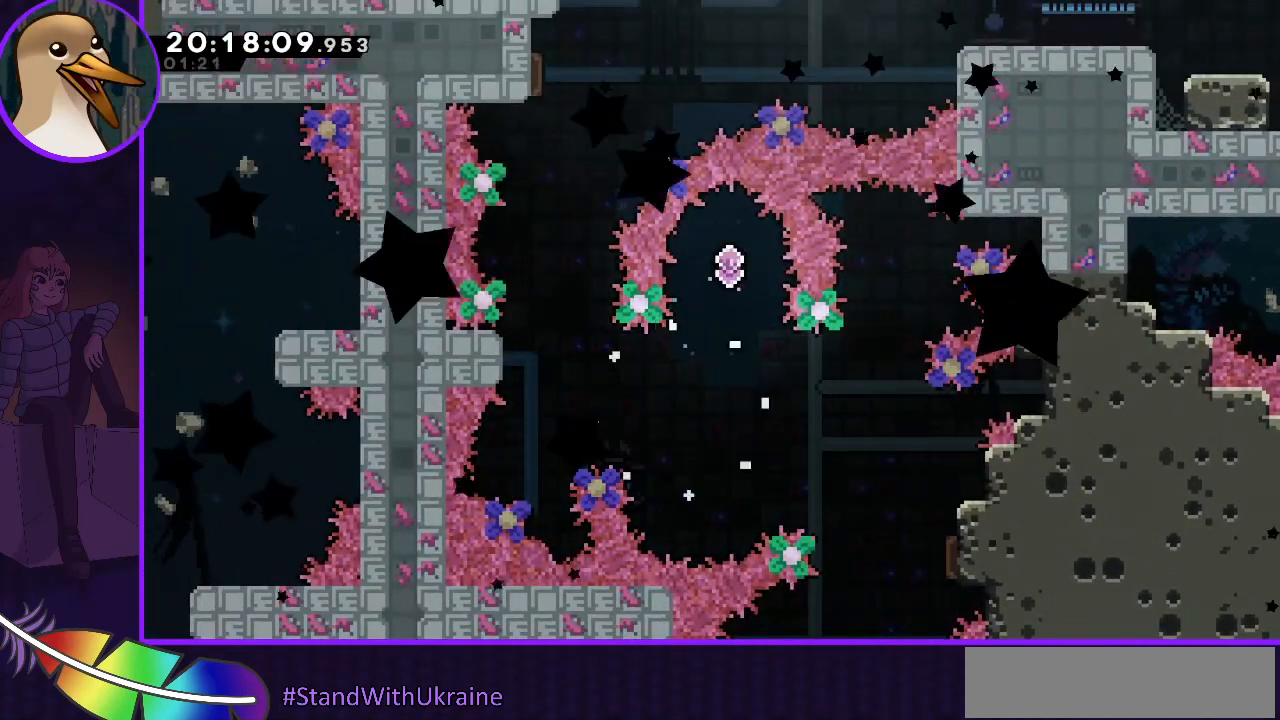
{"keys": [], "events": []}
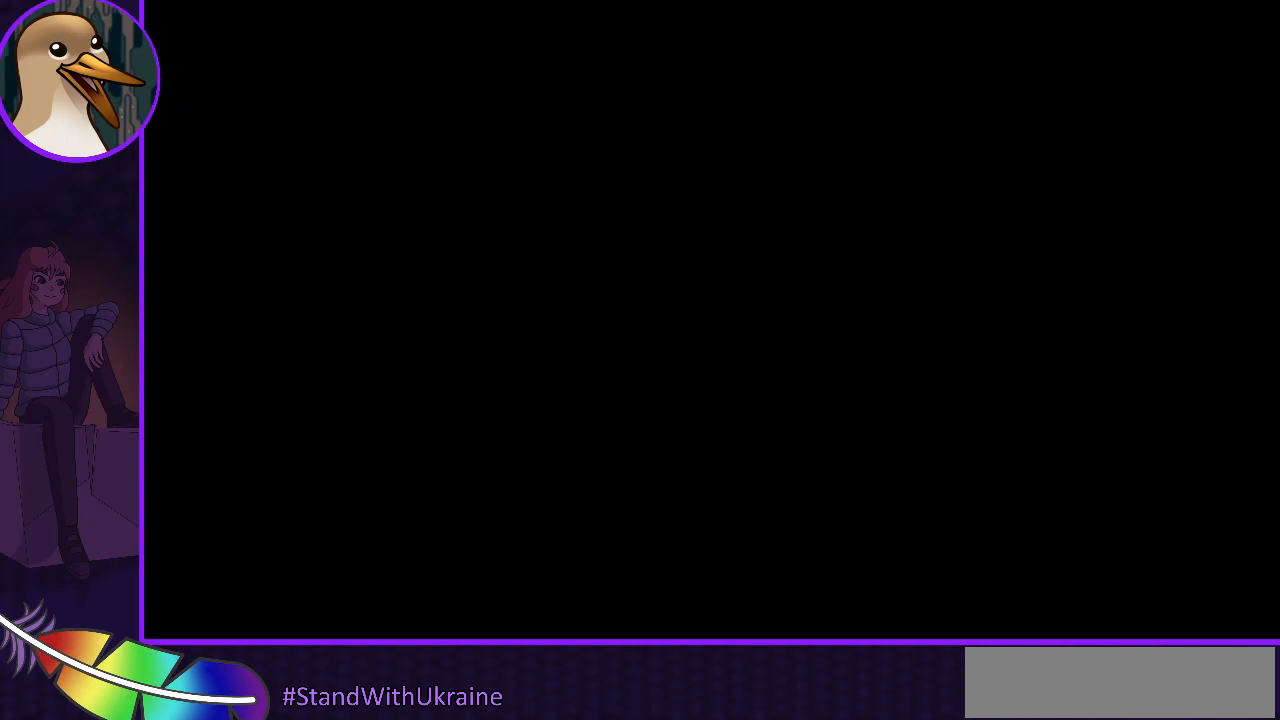
{"keys": [], "events": []}
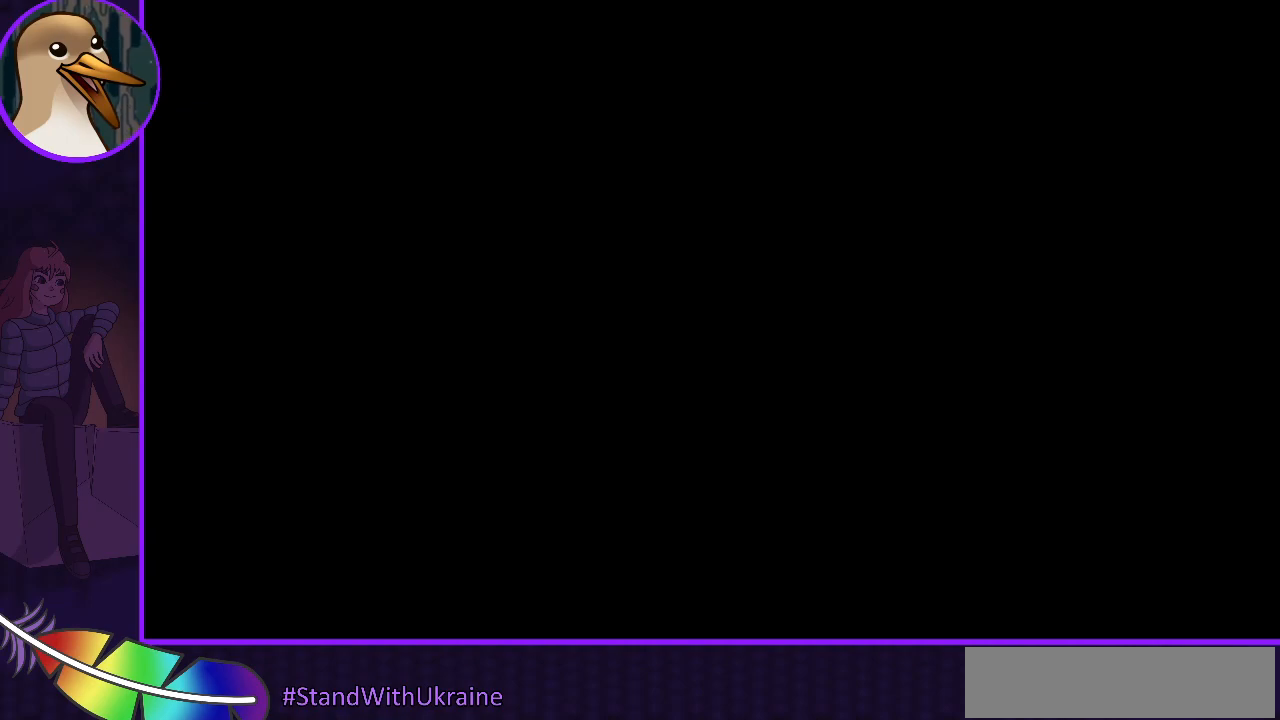
{"keys": ["down"], "events": [[500, "down", "down"]]}
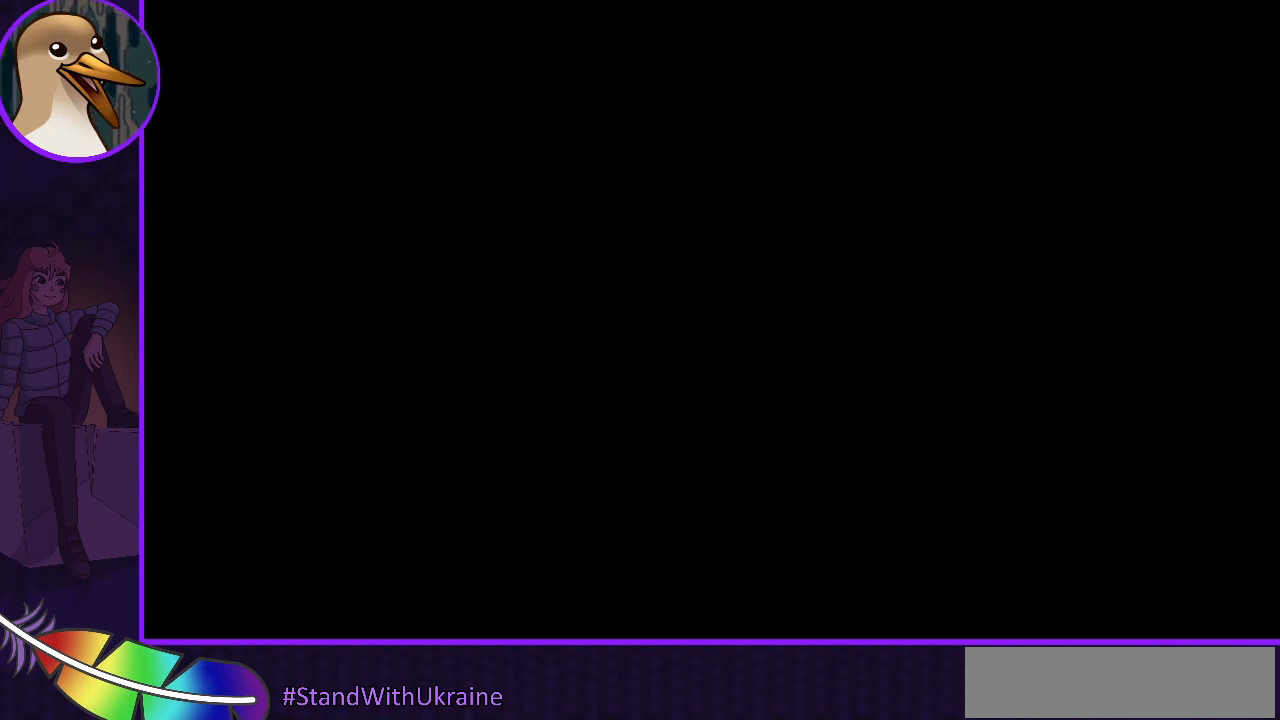
{"keys": ["down"], "events": [[33, "down", "up"], [133, "down", "down"], [167, "down", "up"], [233, "down", "down"], [333, "down", "up"], [367, "down", "down"]]}
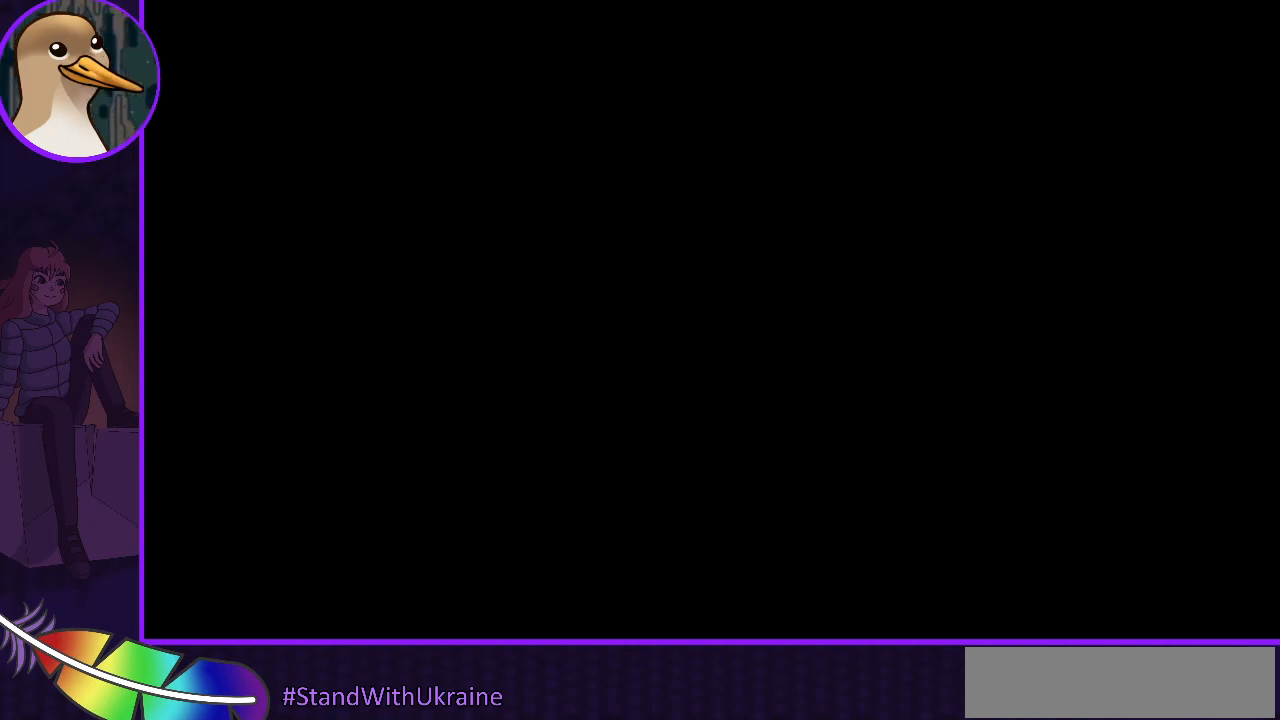
{"keys": ["jump"], "events": [[33, "down", "up"], [400, "jump", "down"]]}
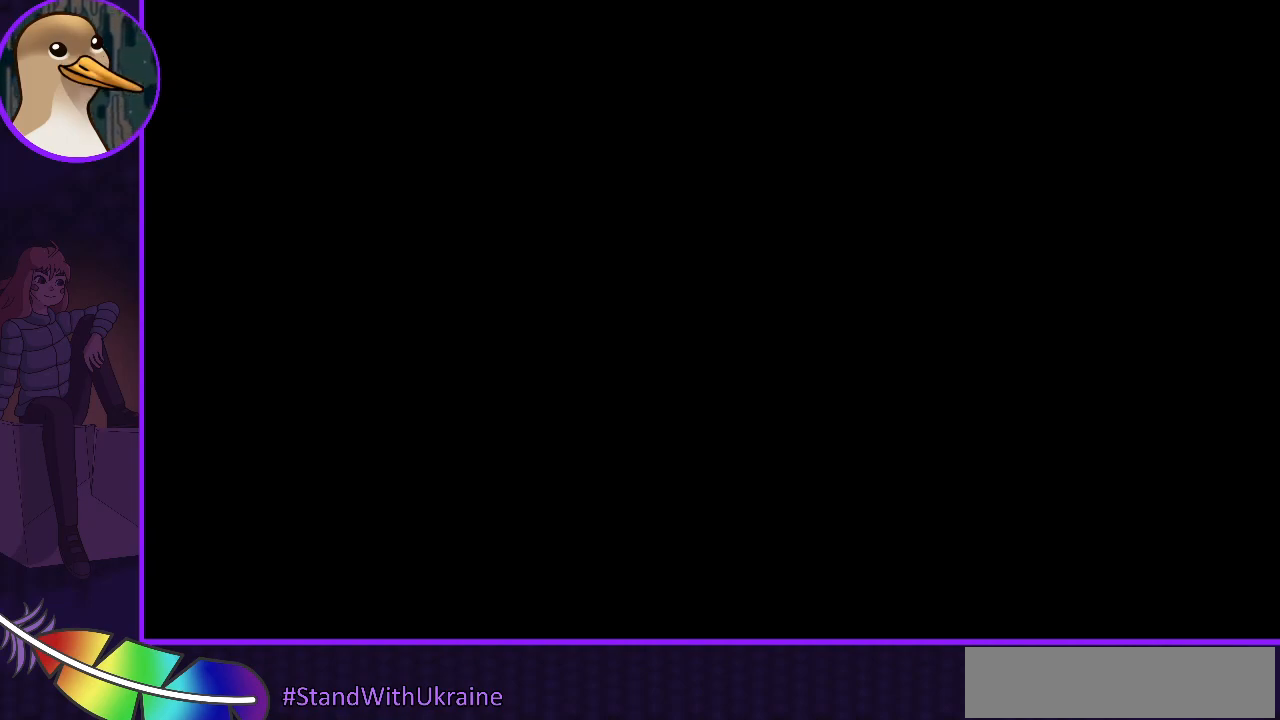
{"keys": [], "events": [[67, "jump", "up"], [67, "right", "down"], [100, "dash", "down"], [200, "dash", "up"], [333, "right", "up"]]}
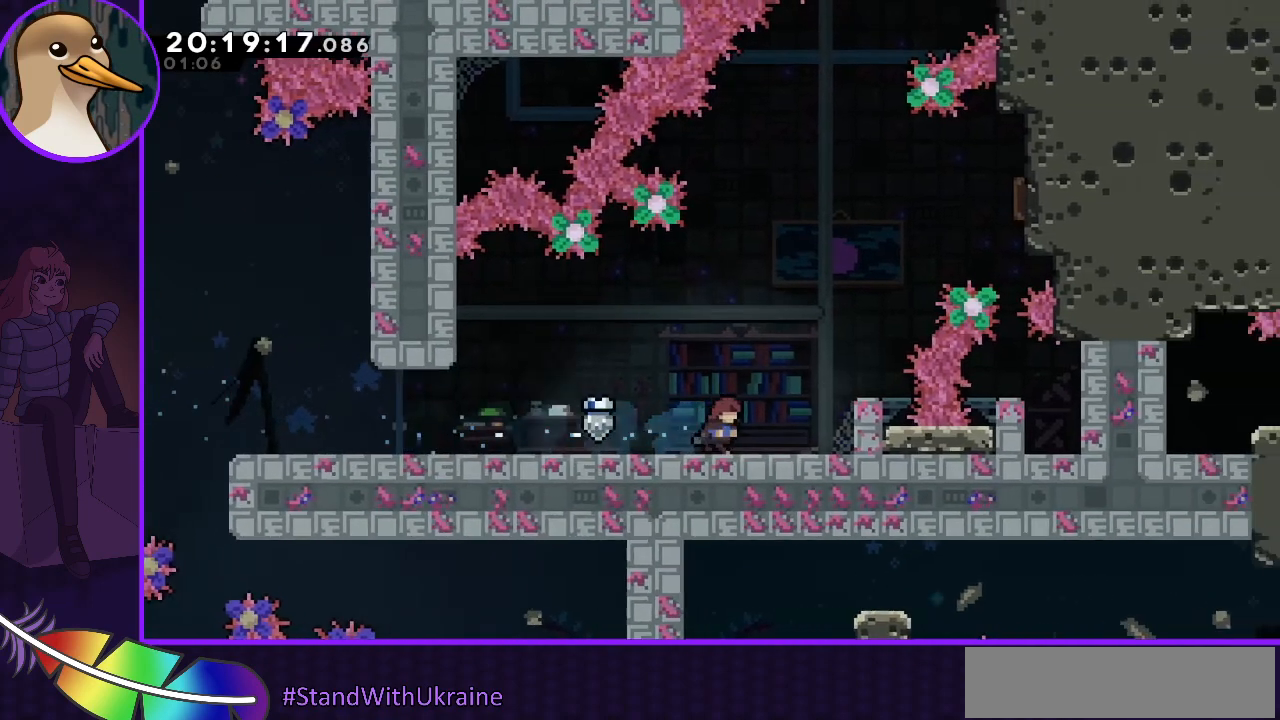
{"keys": [], "events": [[67, "right", "down"], [233, "right", "up"]]}
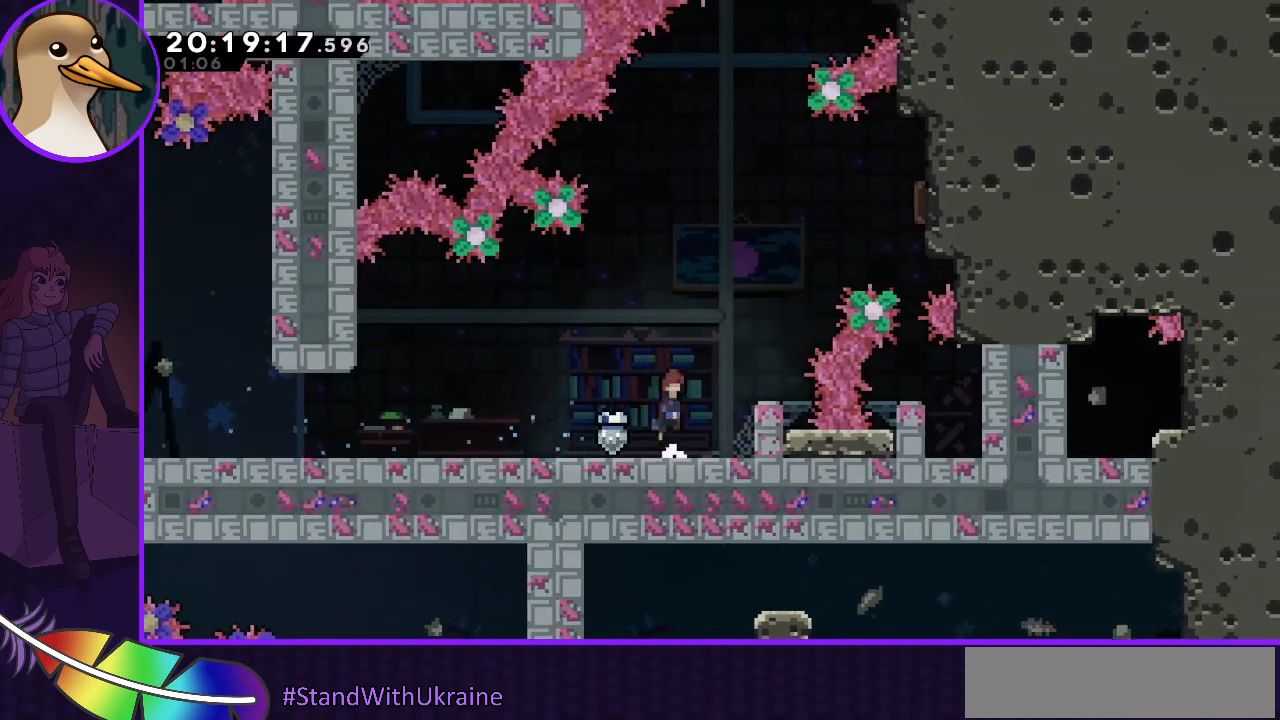
{"keys": ["dash", "jump", "right", "up"], "events": [[33, "jump", "down"], [100, "right", "down"], [333, "dash", "down"], [333, "up", "down"]]}
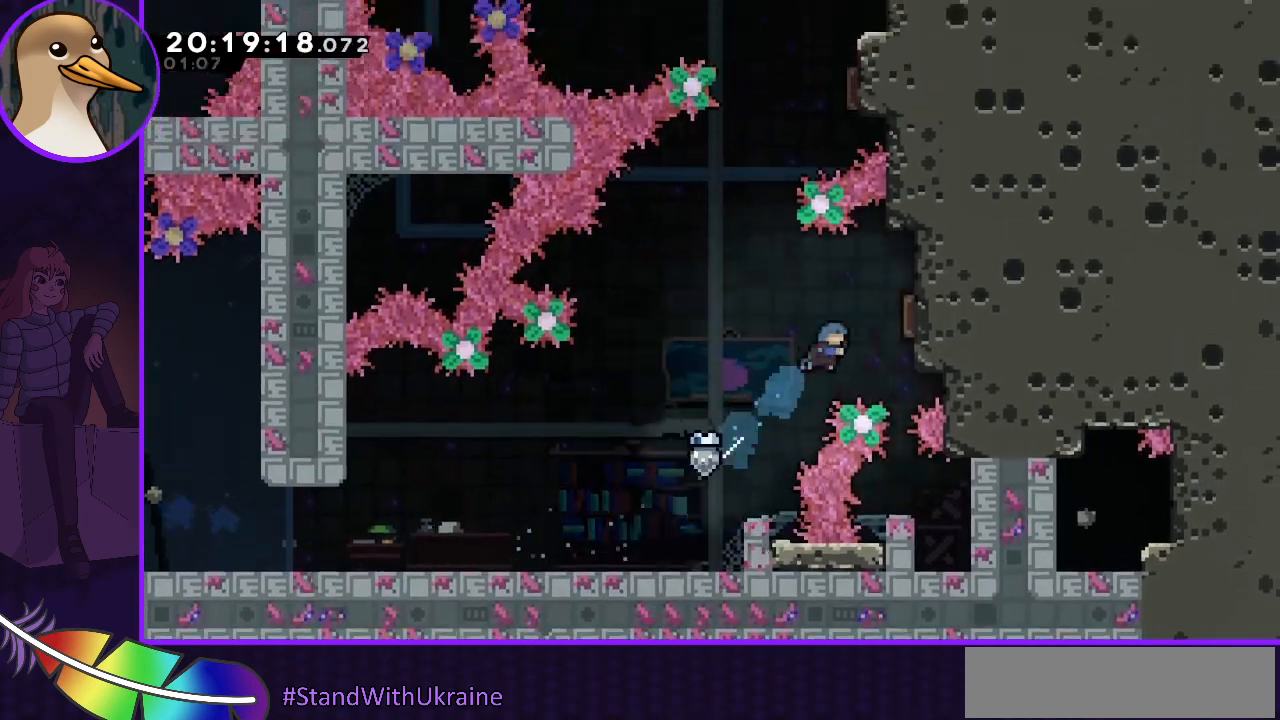
{"keys": ["dash", "right", "up"], "events": [[200, "dash", "up"], [267, "jump", "up"], [433, "dash", "down"]]}
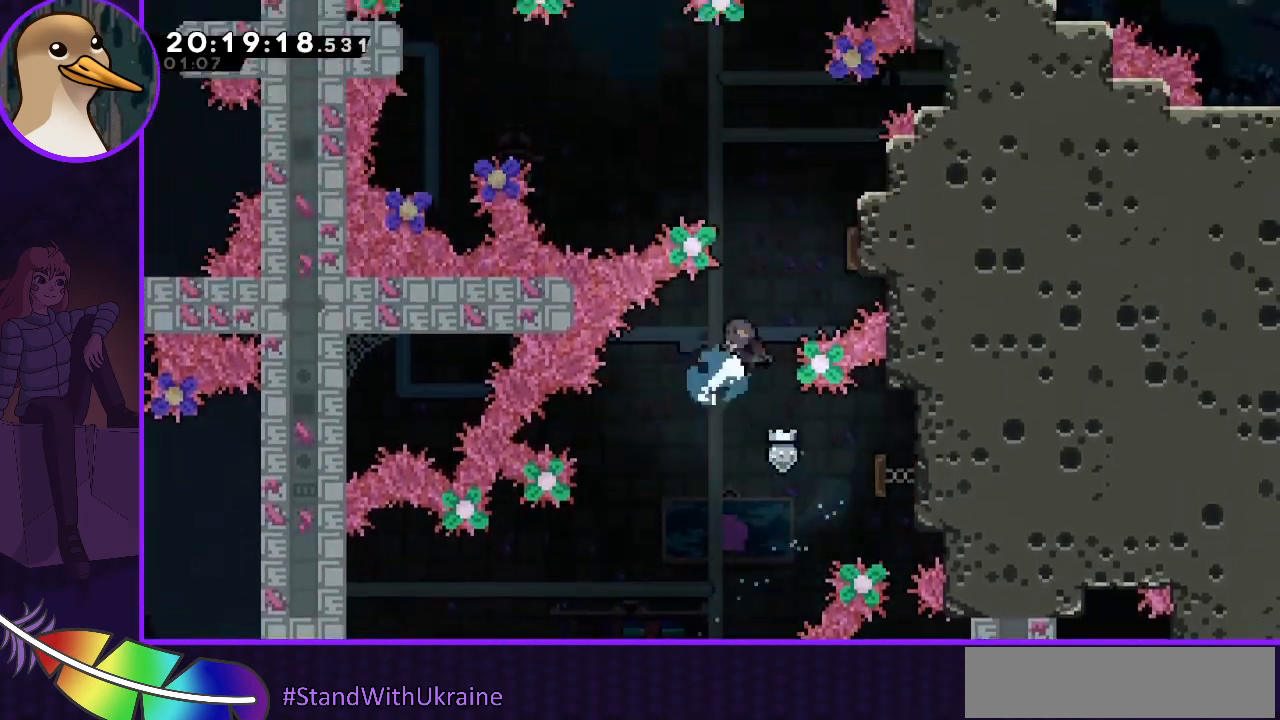
{"keys": ["dash", "up"], "events": [[67, "dash", "up"], [367, "right", "up"], [467, "dash", "down"]]}
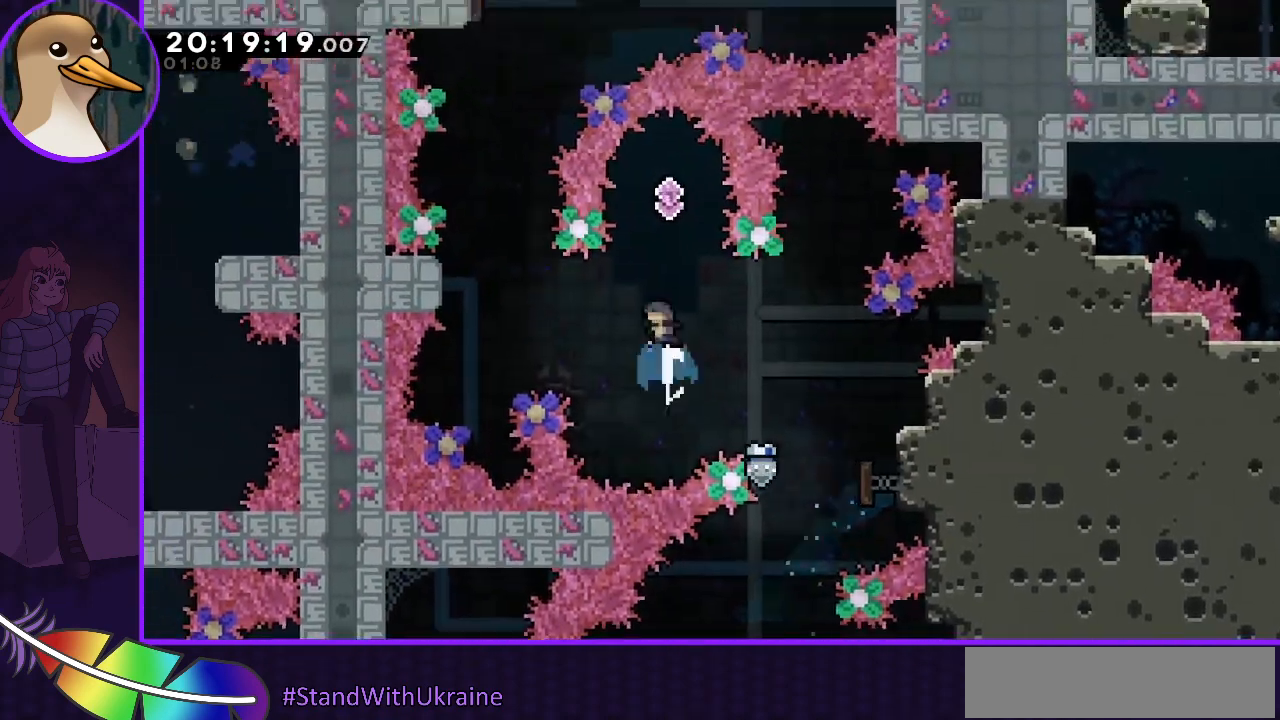
{"keys": [], "events": [[67, "dash", "up"], [133, "up", "up"]]}
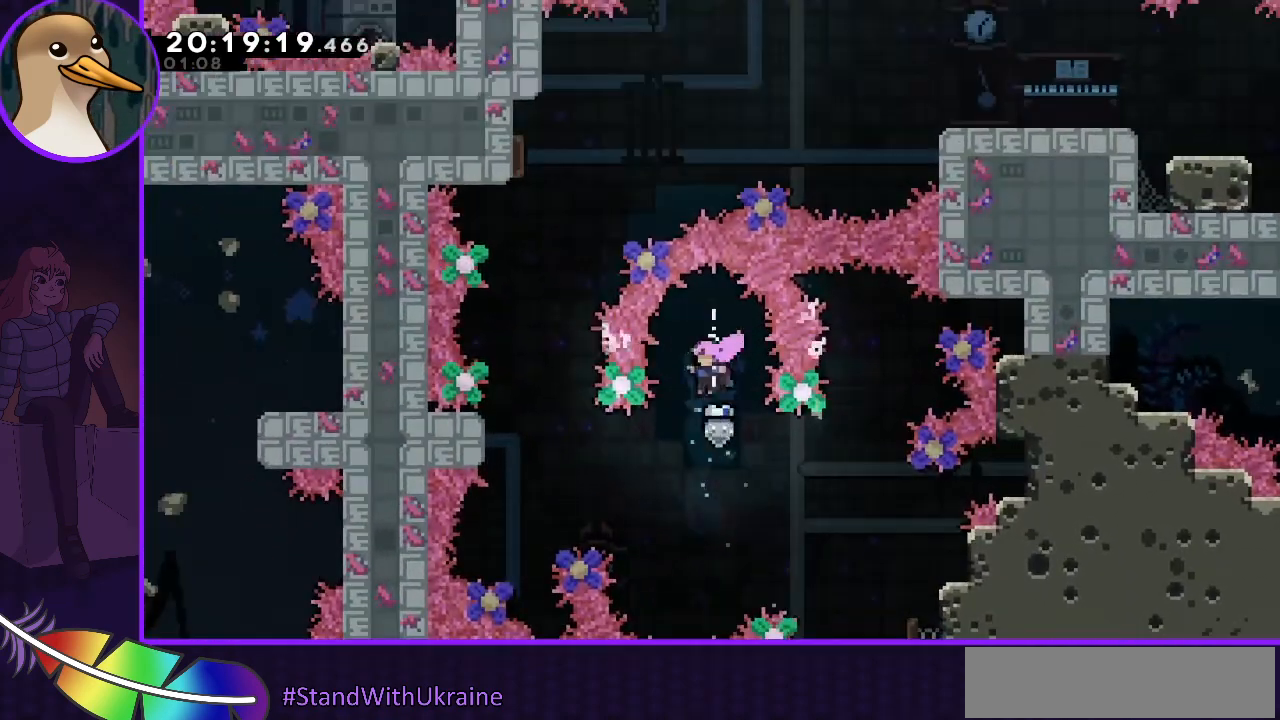
{"keys": ["grab", "left"], "events": [[100, "left", "down"], [200, "dash", "down"], [433, "dash", "up"], [467, "grab", "down"]]}
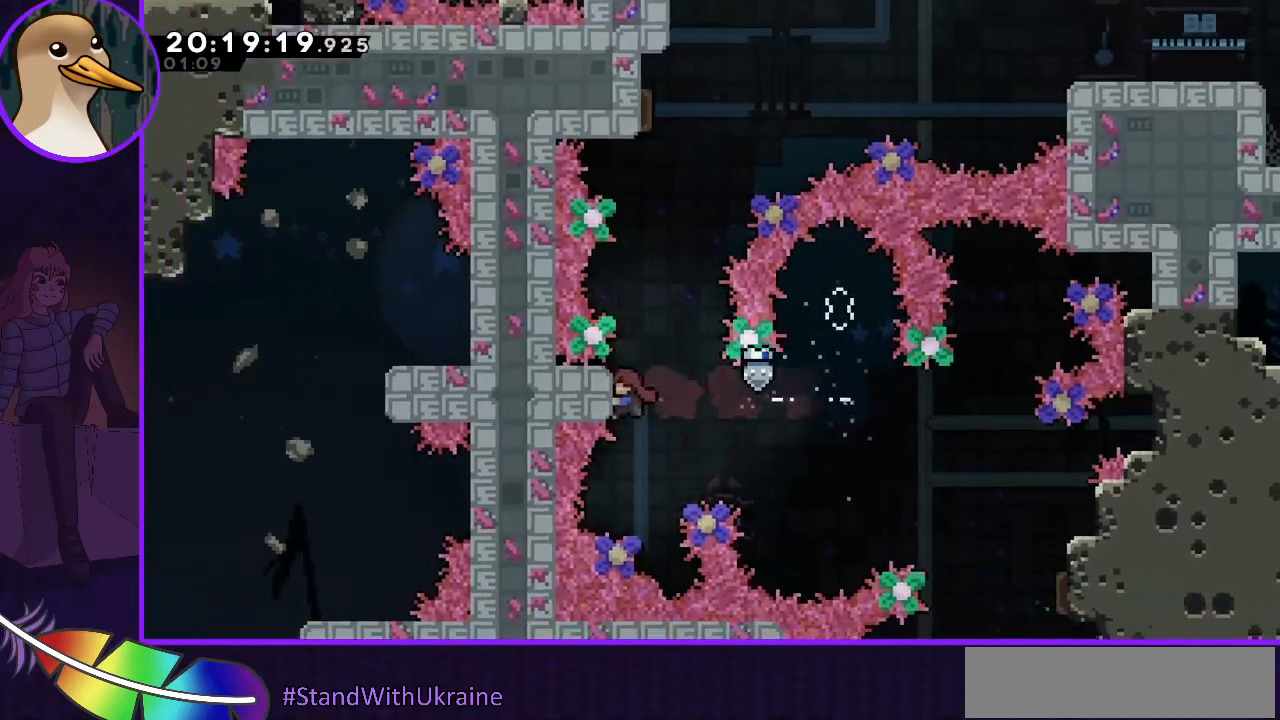
{"keys": ["grab", "up"], "events": [[100, "left", "up"], [100, "up", "down"]]}
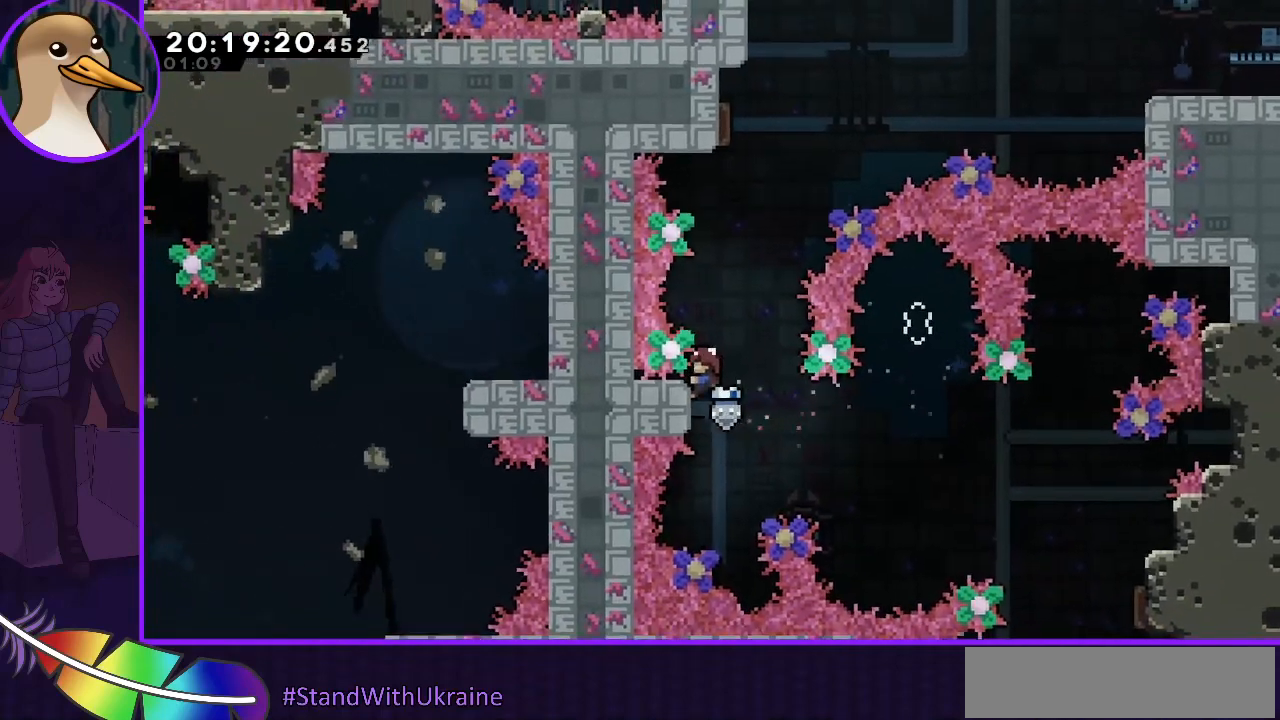
{"keys": ["jump"], "events": [[33, "up", "up"], [467, "grab", "up"], [467, "jump", "down"]]}
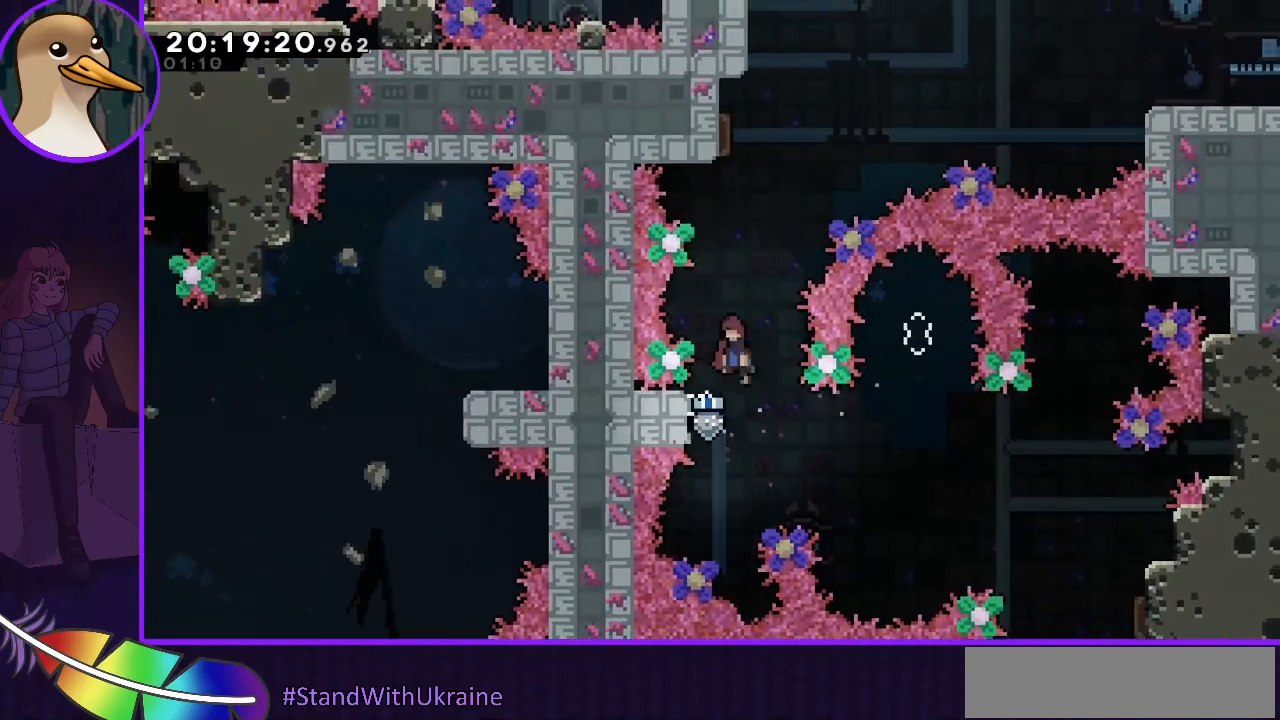
{"keys": ["jump", "left"], "events": [[233, "dash", "down"], [233, "up", "down"], [433, "left", "down"], [433, "up", "up"], [467, "dash", "up"]]}
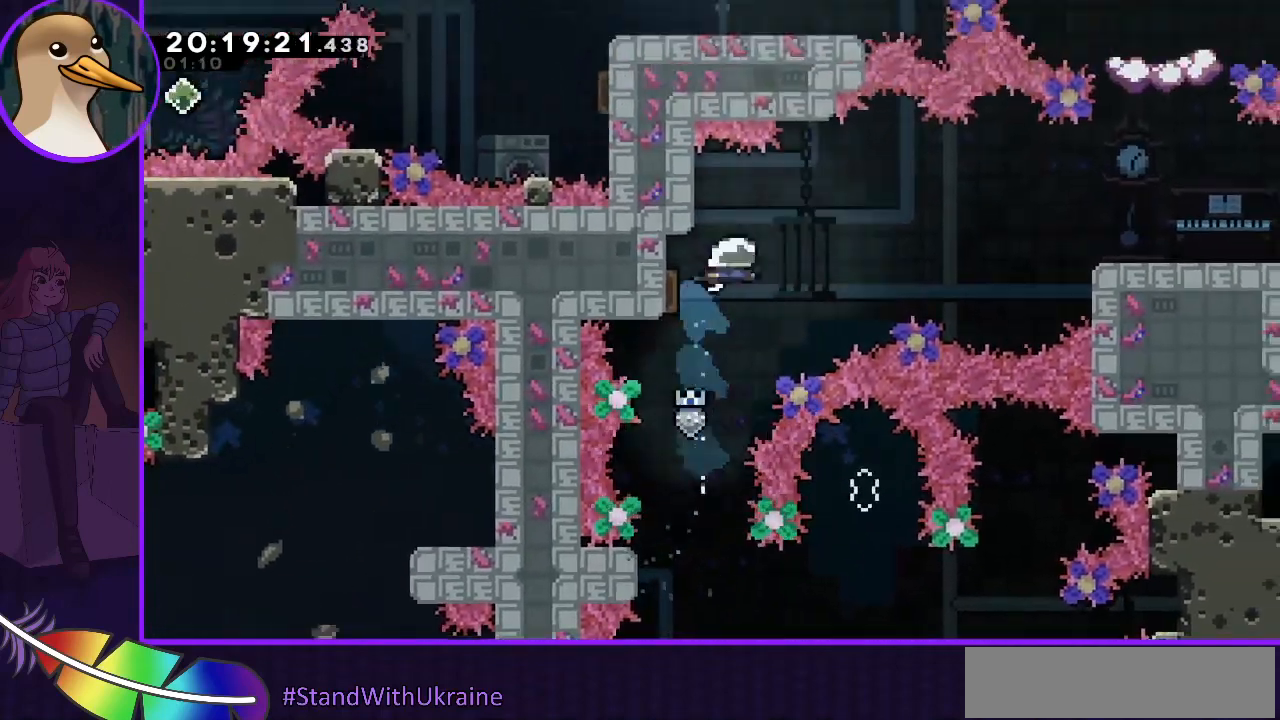
{"keys": ["right"], "events": [[33, "jump", "up"], [133, "left", "up"], [133, "right", "down"]]}
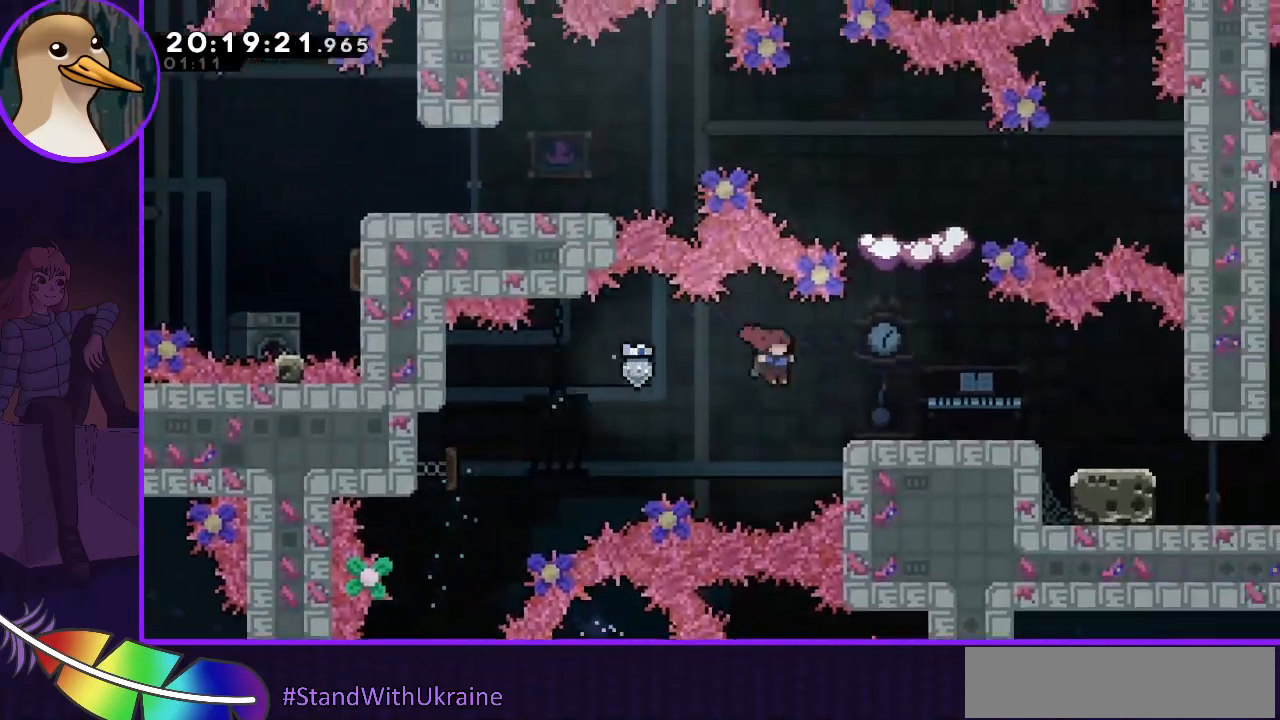
{"keys": ["grab", "right", "up"], "events": [[333, "grab", "down"], [333, "up", "down"]]}
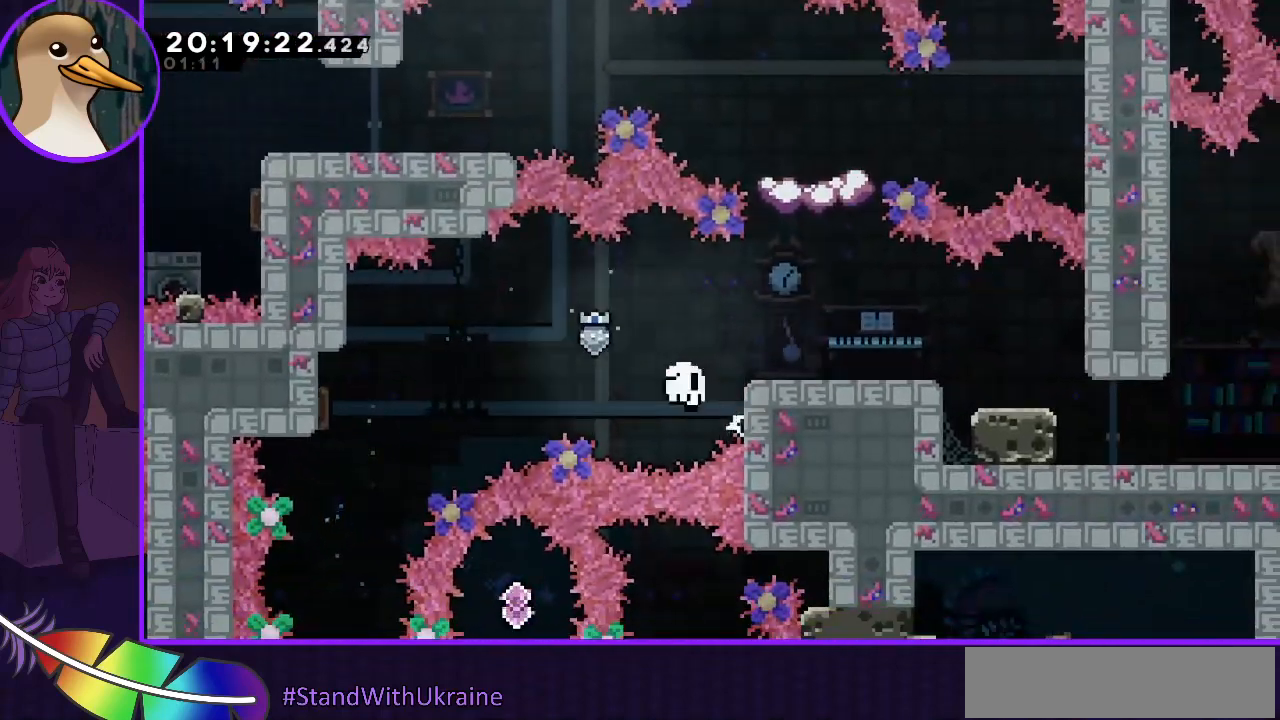
{"keys": ["grab"], "events": [[433, "right", "up"], [467, "up", "up"]]}
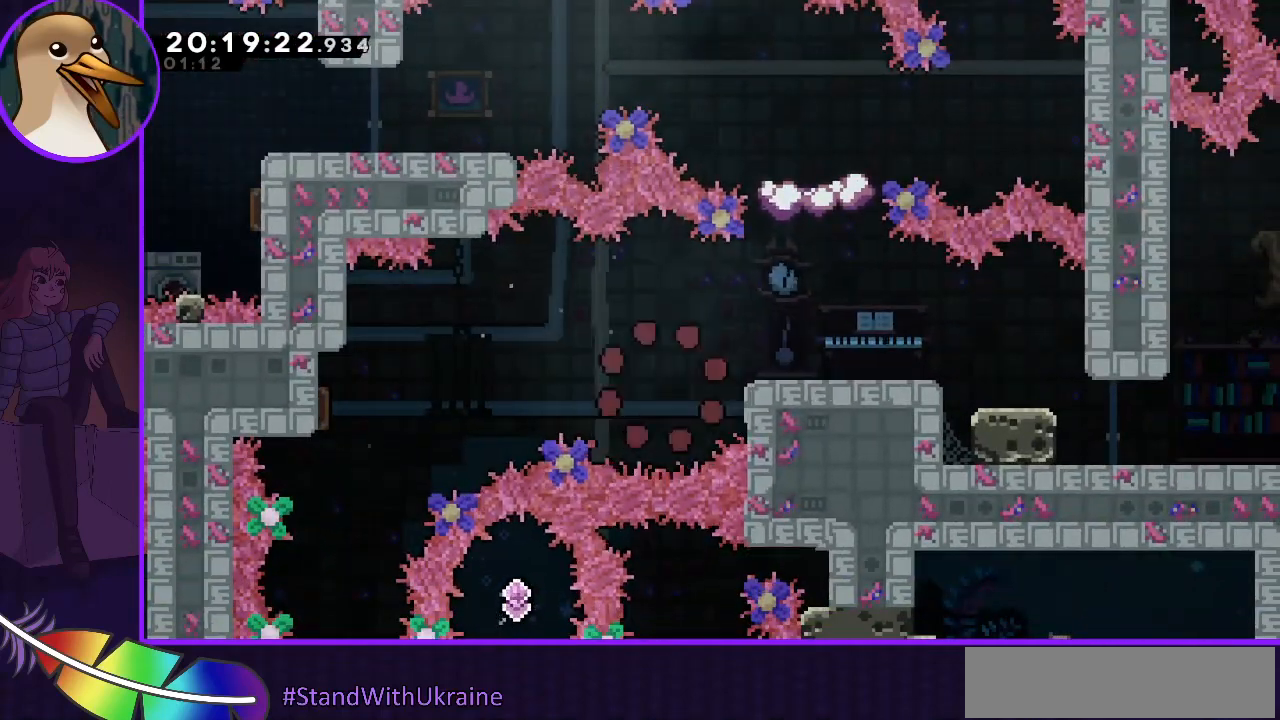
{"keys": [], "events": [[67, "grab", "up"]]}
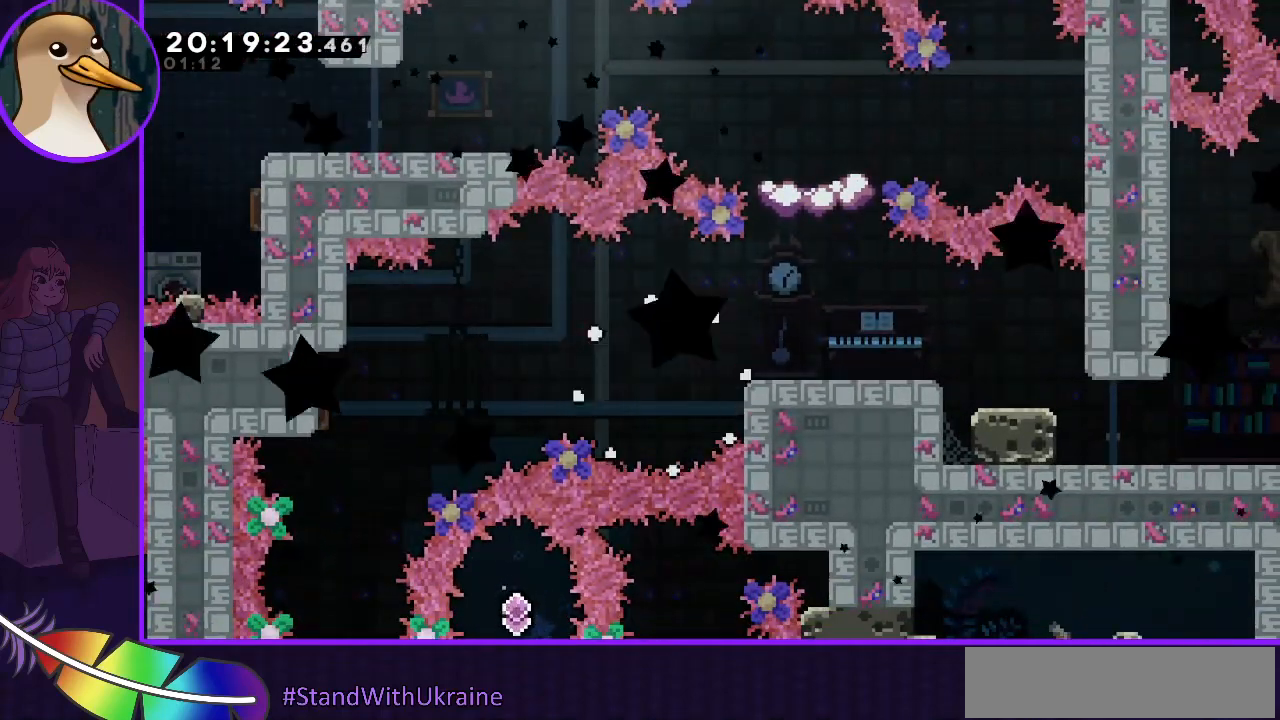
{"keys": [], "events": []}
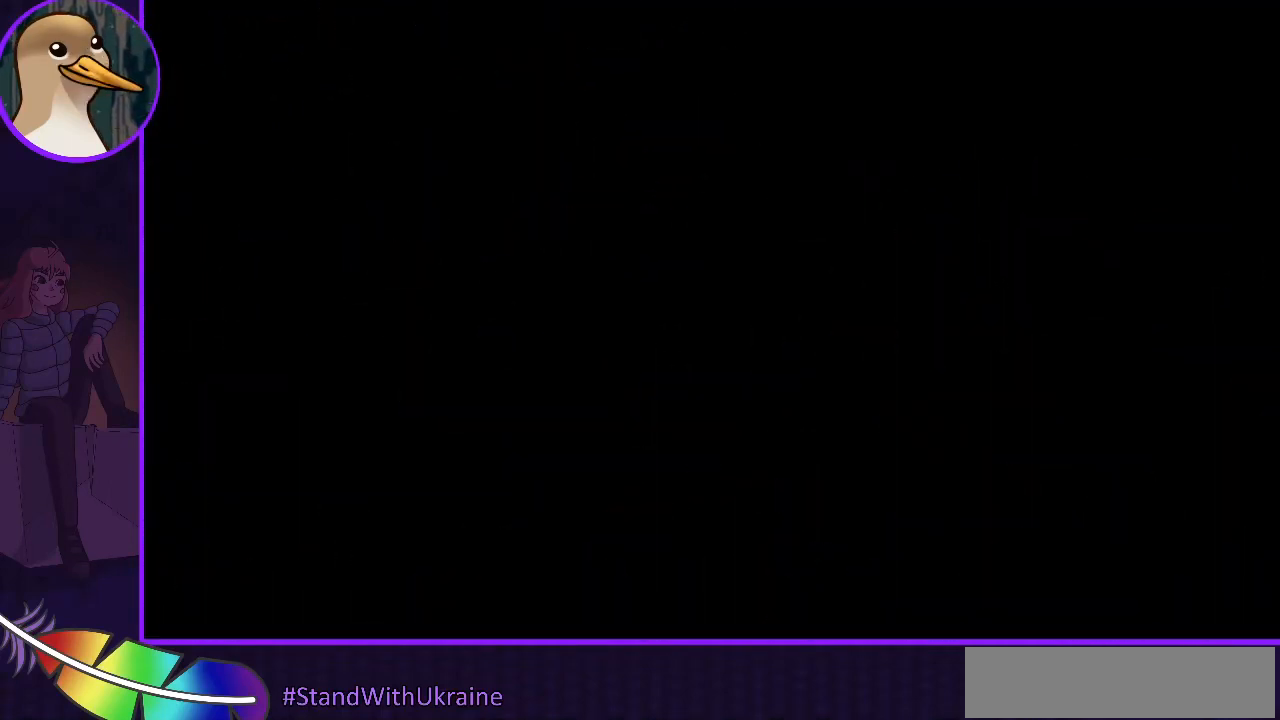
{"keys": [], "events": []}